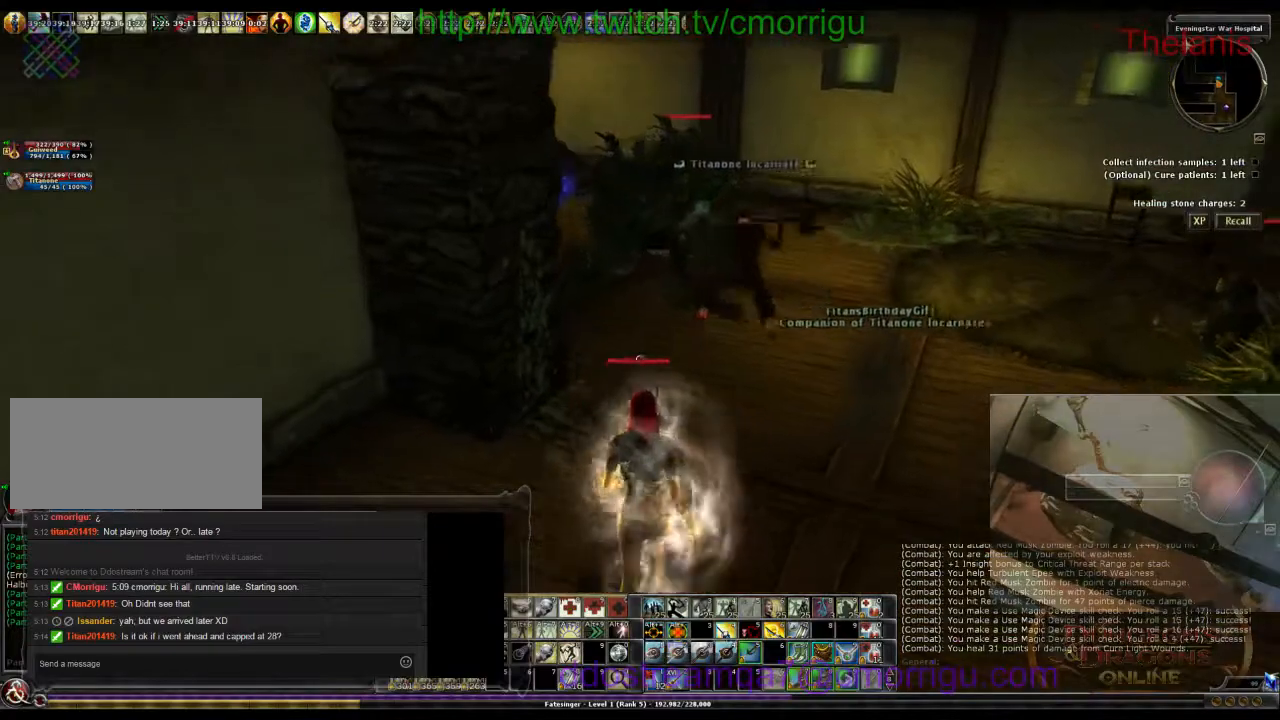
Gameplay with keyboard; each line is a JSON object with the keys held at the frame after it. "events" lists presses ("down") and releases ("up") of ".", "/", "0", "1", "2", "3", "4", "5", "6", "7", "8", "9", "a", "b", "backslash", "backspace", "c", "caps_lock", "comma", "ctrl_l", "ctrl_r", "d", "e", "equals", "escape", "f", "f1", "f10", "f11", "f12", "f2", "f3", "f4", "f5", "f6", "f7", "f8", "f9", "g", "h", "i", "j", "k", "l", "lbracket", "m", "minus", "n", "o", "p", "q", "quote", "r", "rbracket", "return", "s", "semicolon", "shift_l", "shift_r", "space", "t", "tab", "tilde", "u", "v", "w", "x", "y" and "z" between this image and that frame as [ms after this image, input, new state], when the widget could be followed in between. No other keys are recorded. Mouse input is not recorded.
{"keys": ["d", "w"], "events": [[433, "w", "down"], [500, "d", "down"]]}
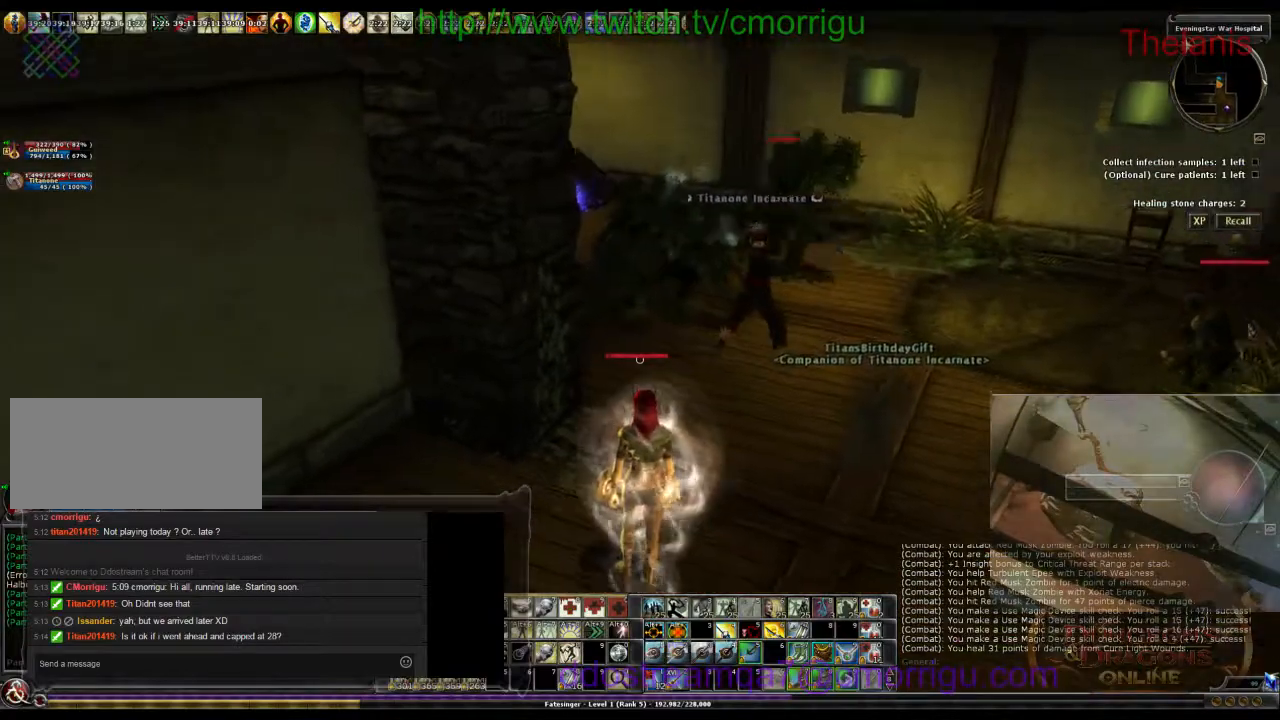
{"keys": [], "events": [[67, "w", "up"], [200, "d", "up"]]}
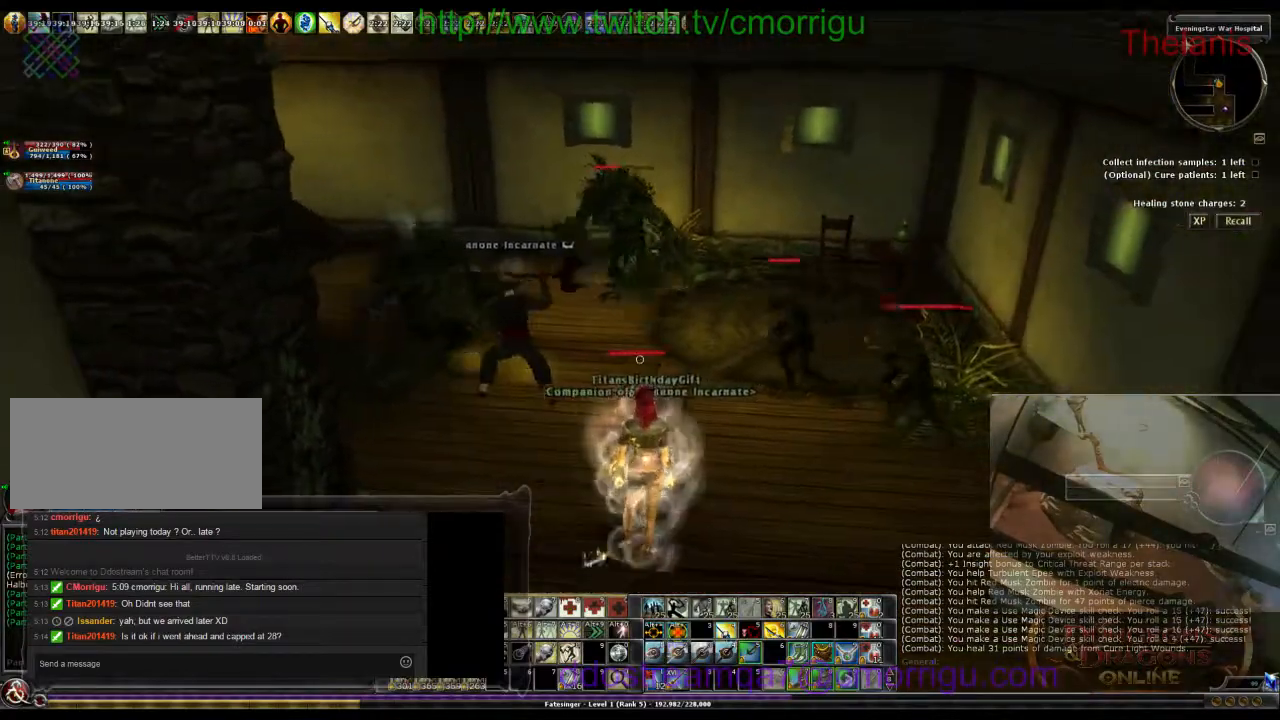
{"keys": ["w"], "events": [[300, "a", "down"], [367, "w", "down"], [433, "a", "up"]]}
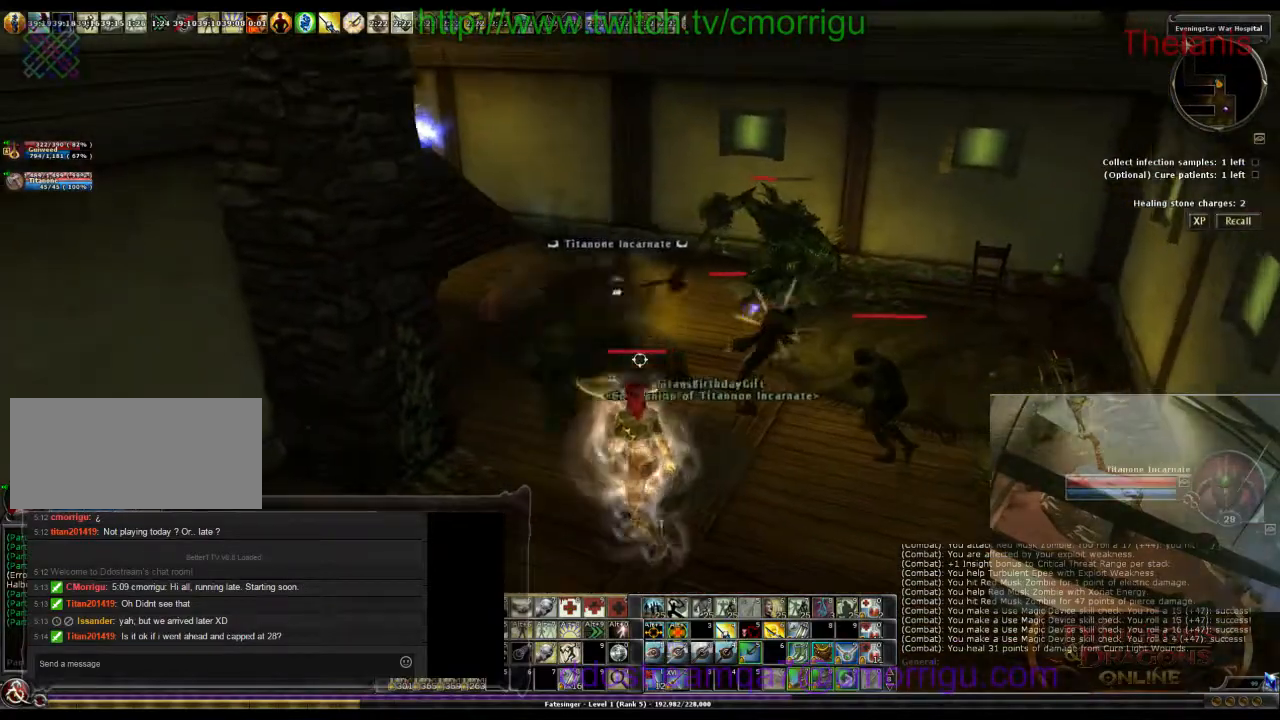
{"keys": [], "events": [[33, "w", "up"]]}
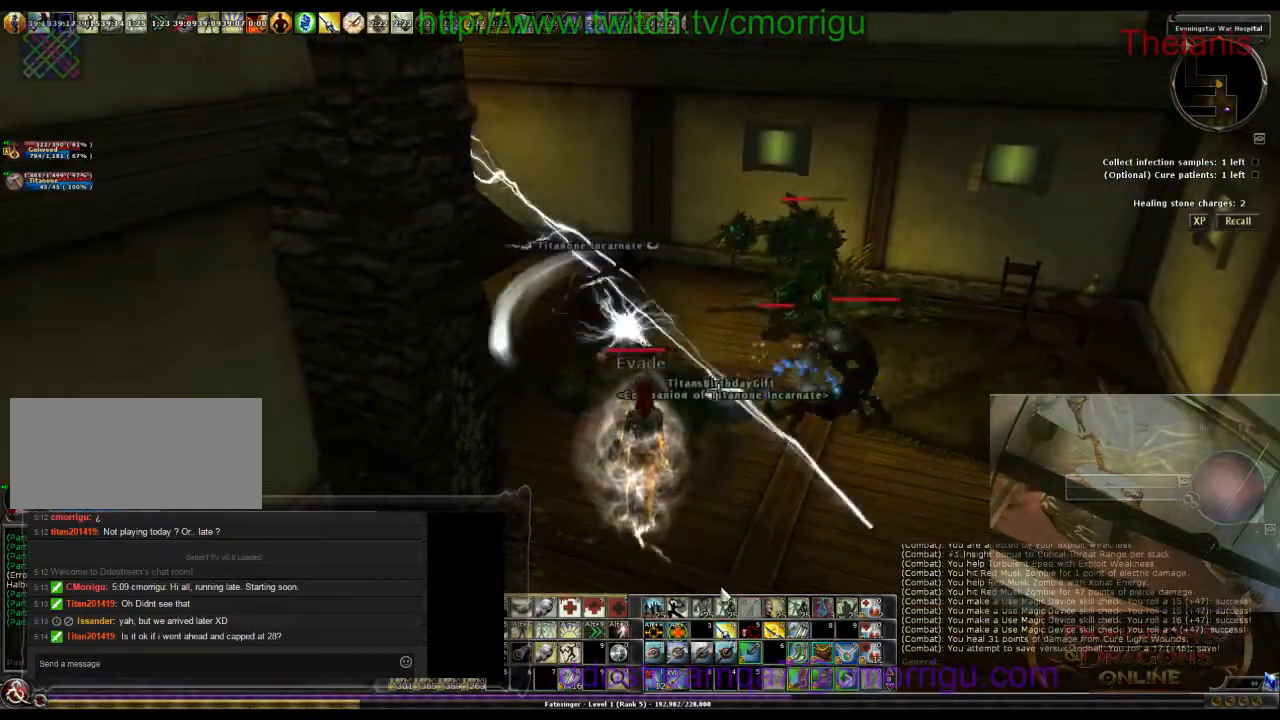
{"keys": ["w"], "events": [[467, "w", "down"]]}
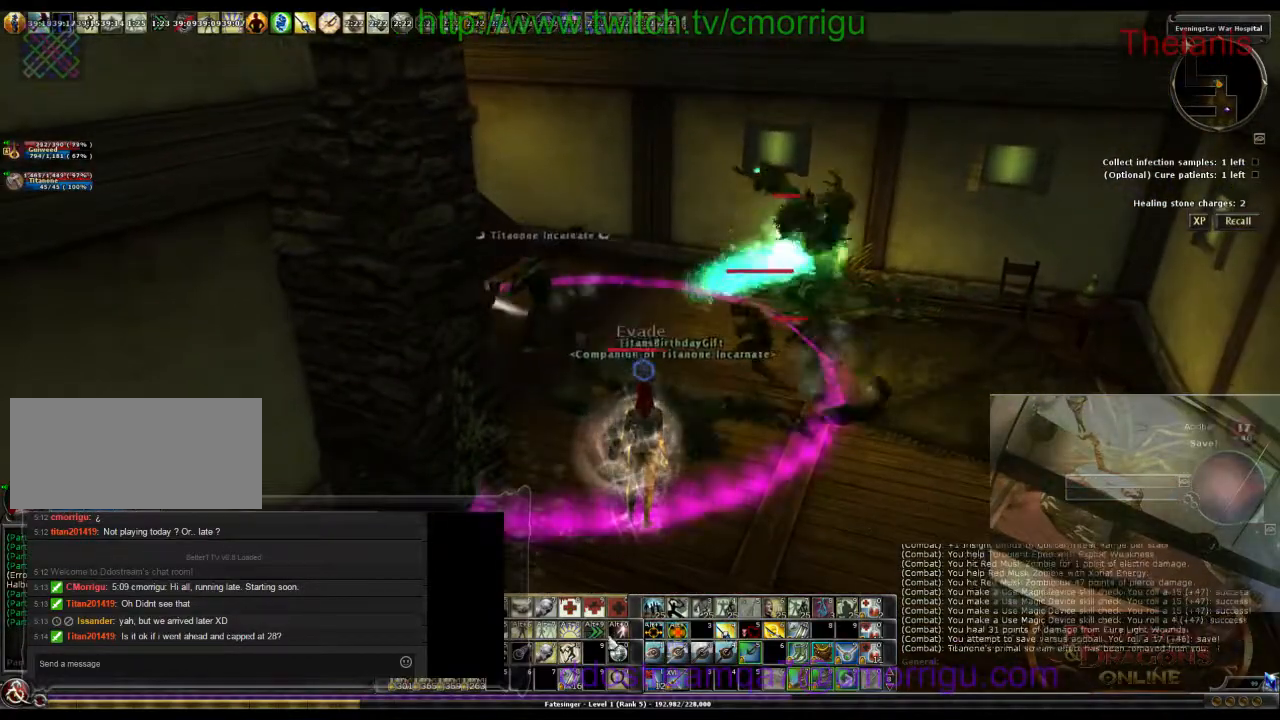
{"keys": [], "events": [[200, "w", "up"]]}
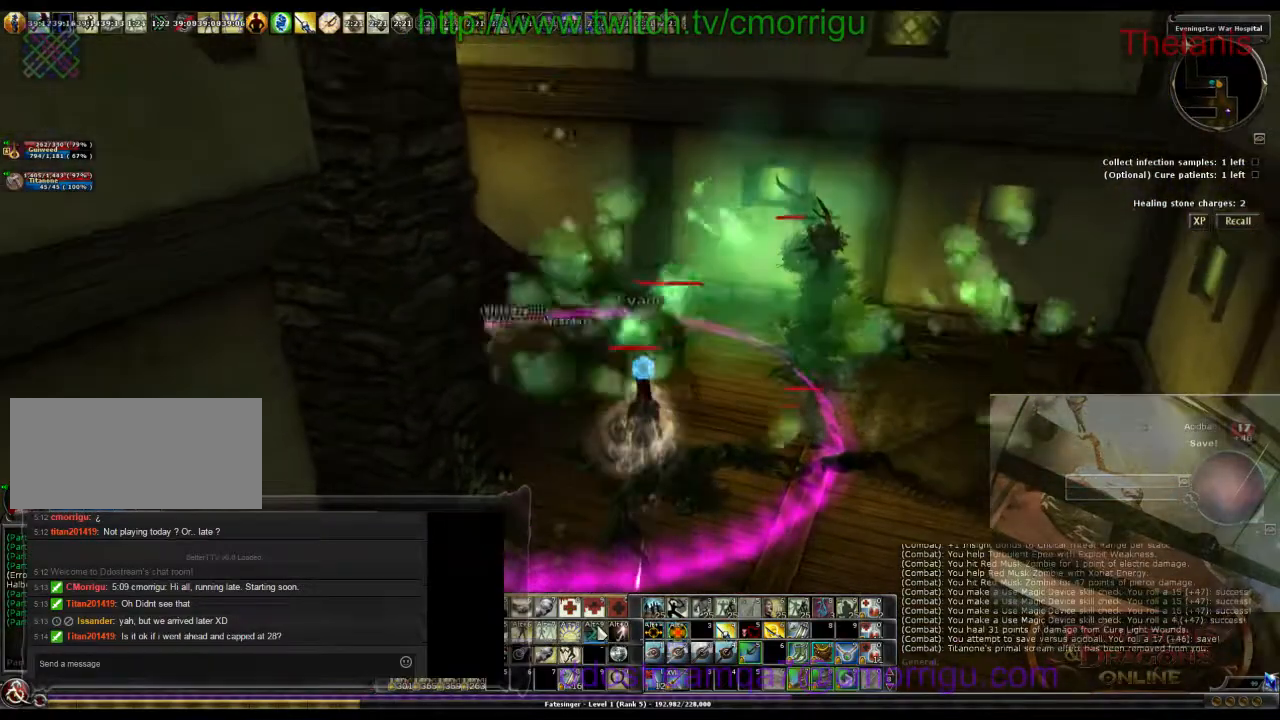
{"keys": ["a"], "events": [[333, "a", "down"]]}
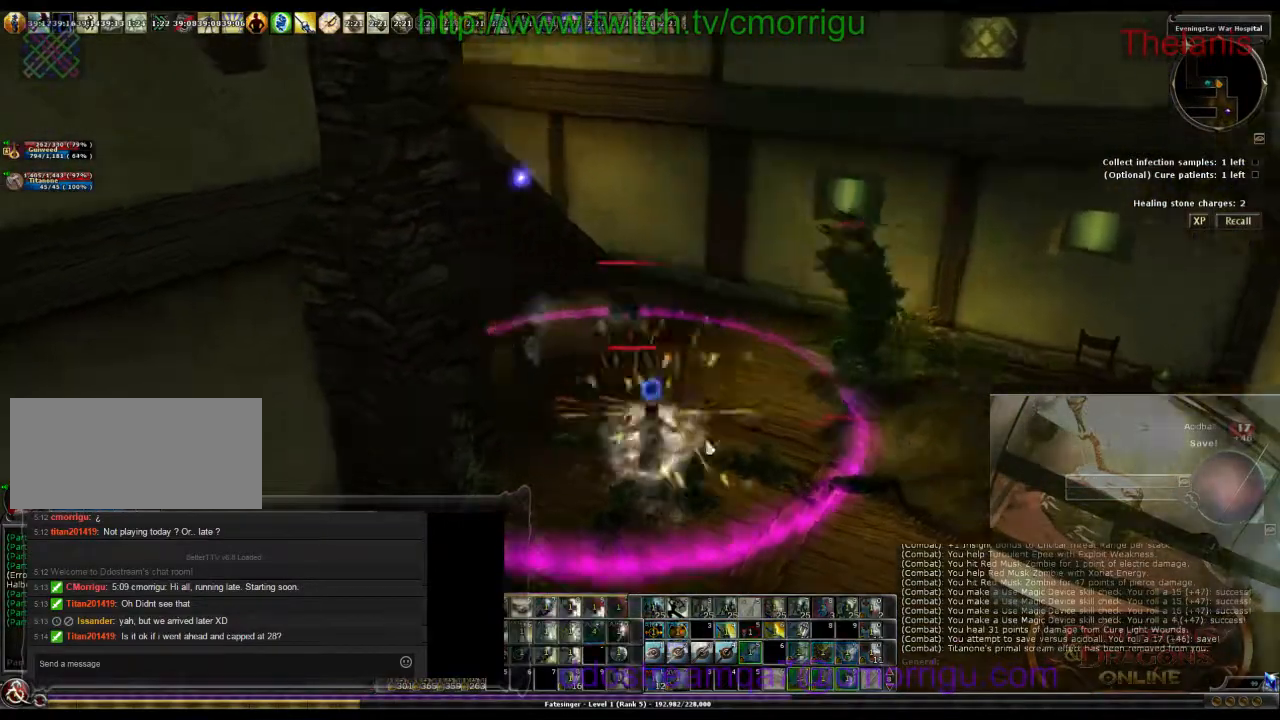
{"keys": [], "events": [[233, "a", "up"]]}
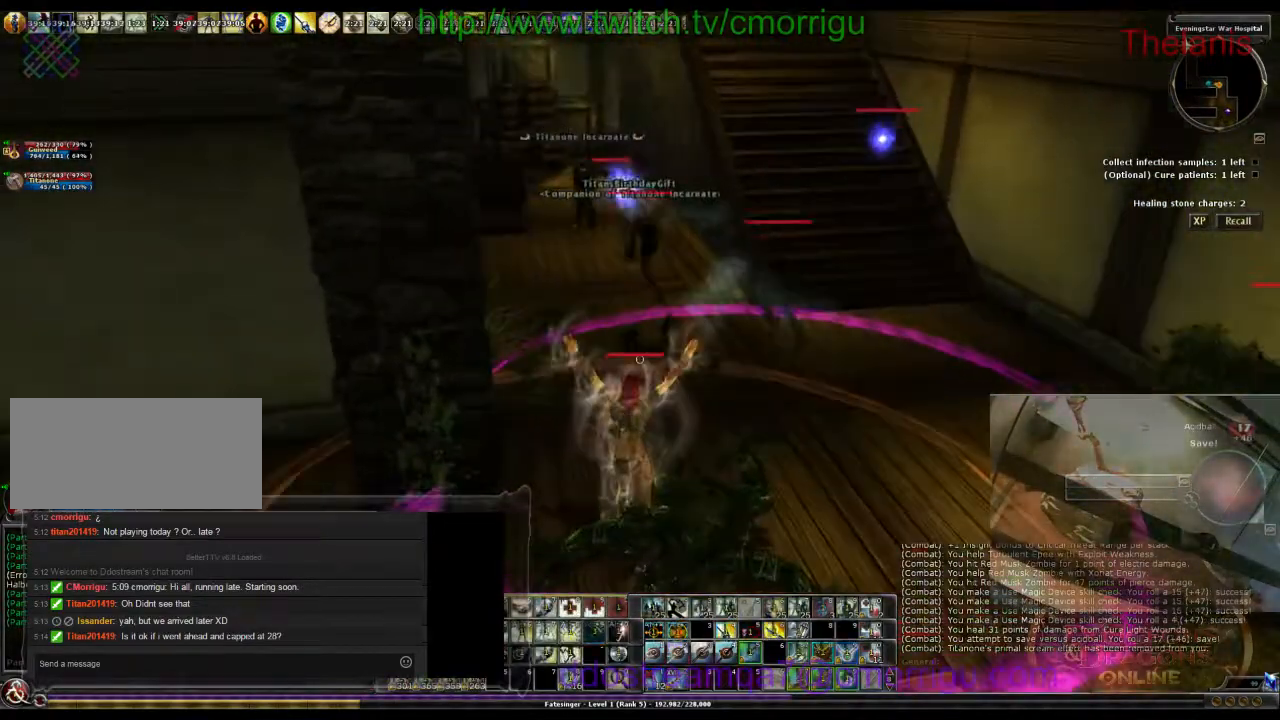
{"keys": ["s"], "events": [[100, "s", "down"]]}
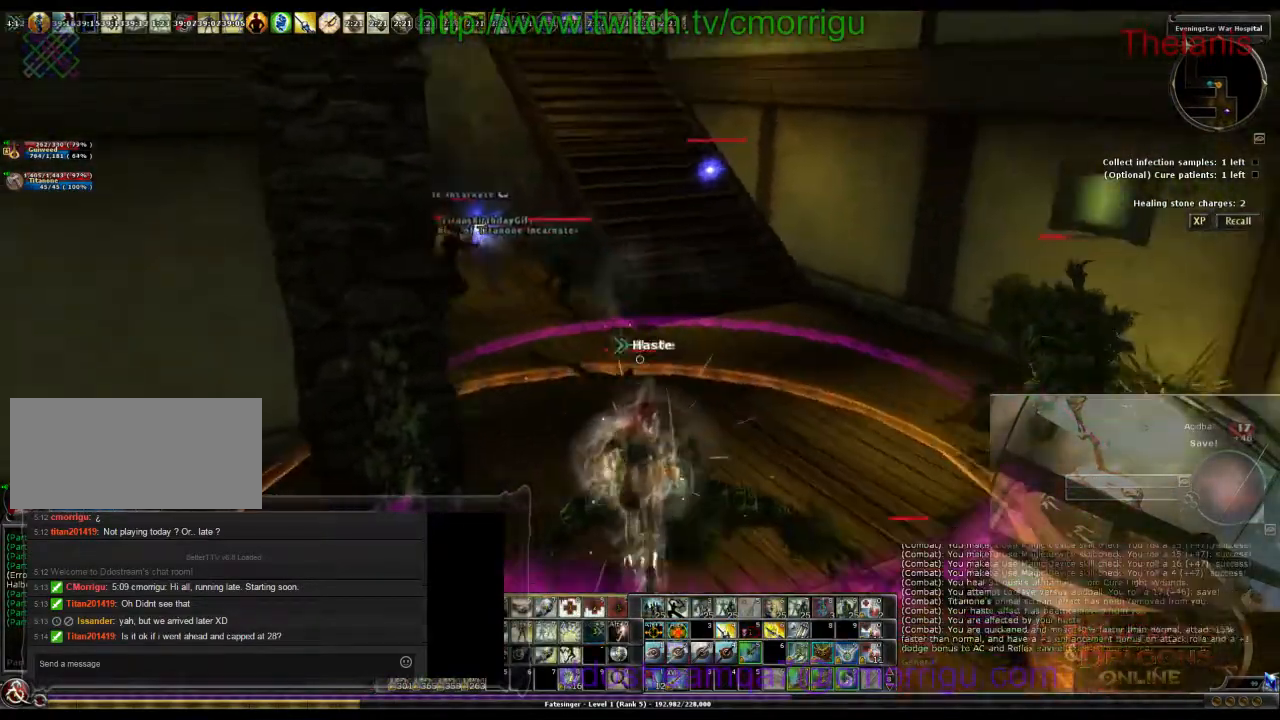
{"keys": ["a", "s"], "events": [[433, "a", "down"]]}
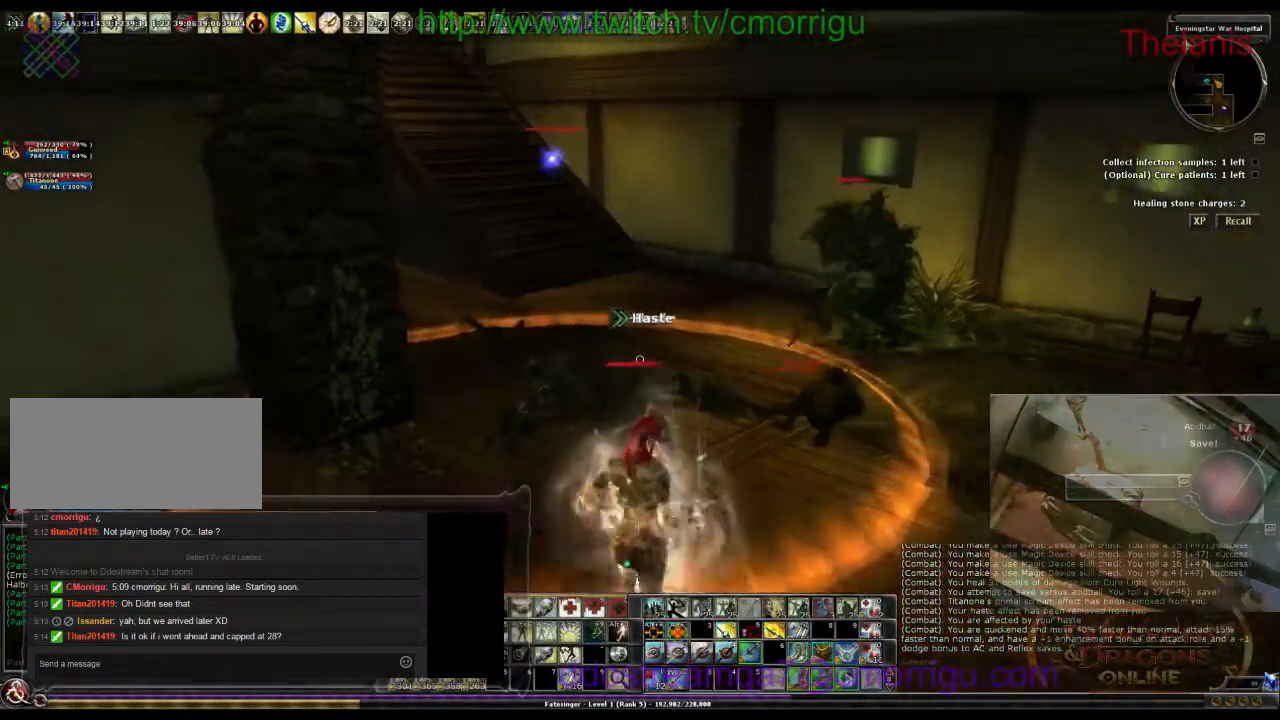
{"keys": ["a"], "events": [[267, "s", "up"]]}
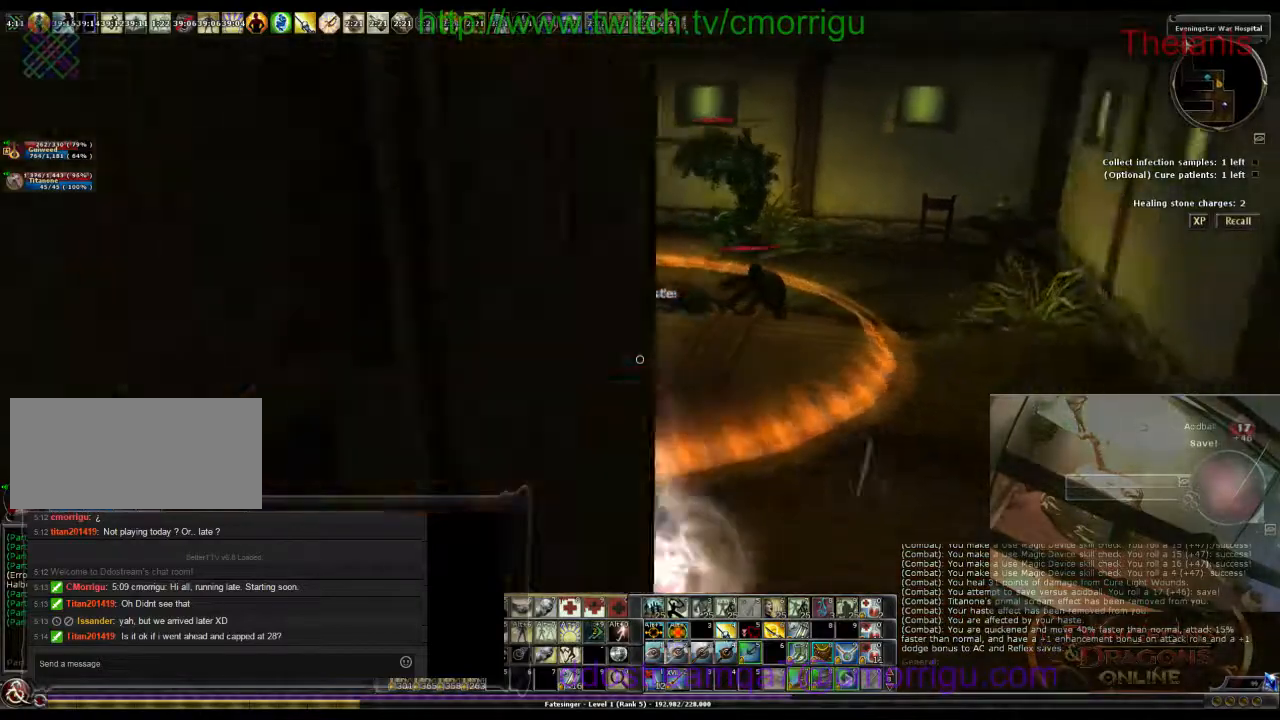
{"keys": ["d", "w"], "events": [[33, "a", "up"], [100, "w", "down"], [267, "a", "down"], [433, "a", "up"], [467, "d", "down"]]}
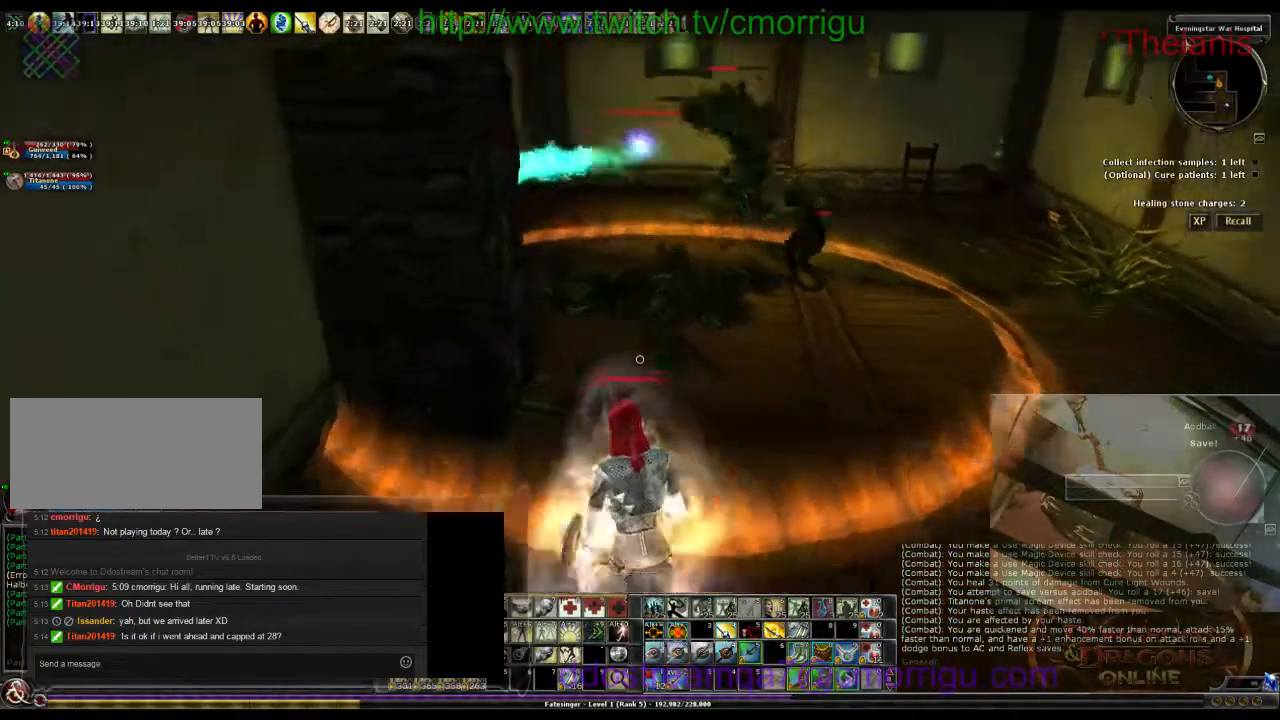
{"keys": ["d", "w"], "events": []}
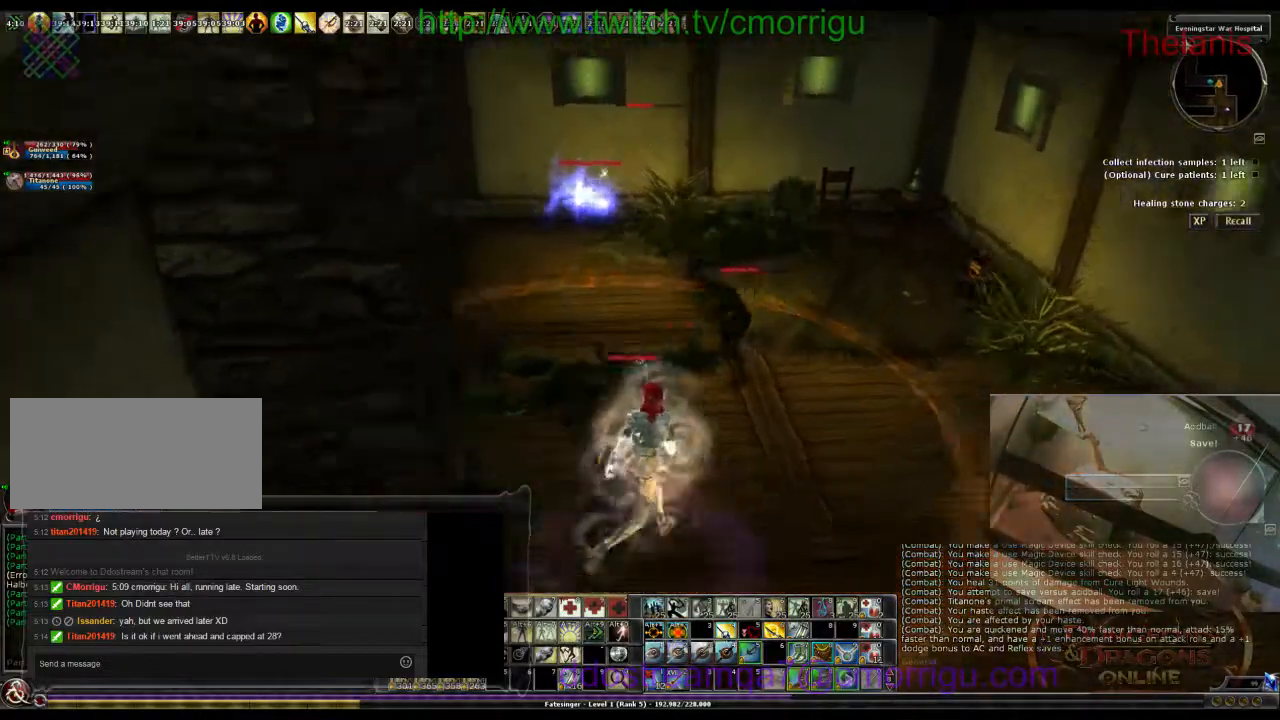
{"keys": [], "events": [[133, "w", "up"], [167, "d", "up"]]}
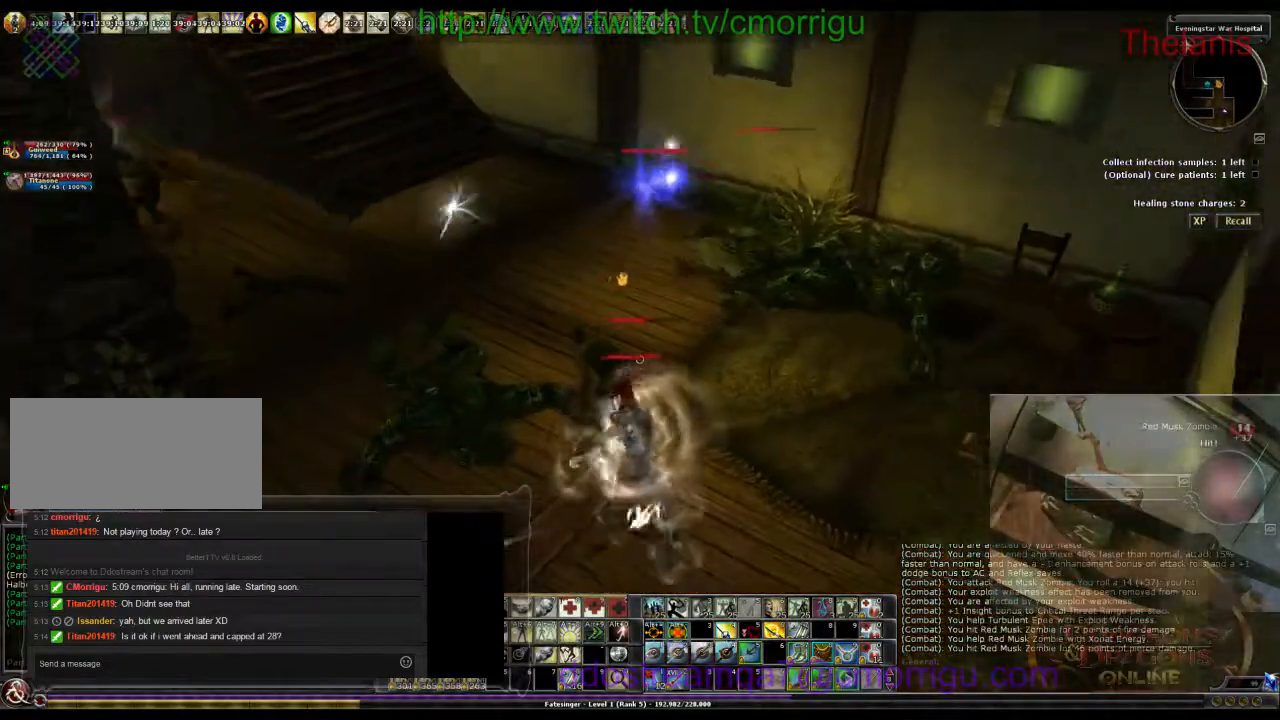
{"keys": [], "events": [[100, "a", "down"], [267, "a", "up"]]}
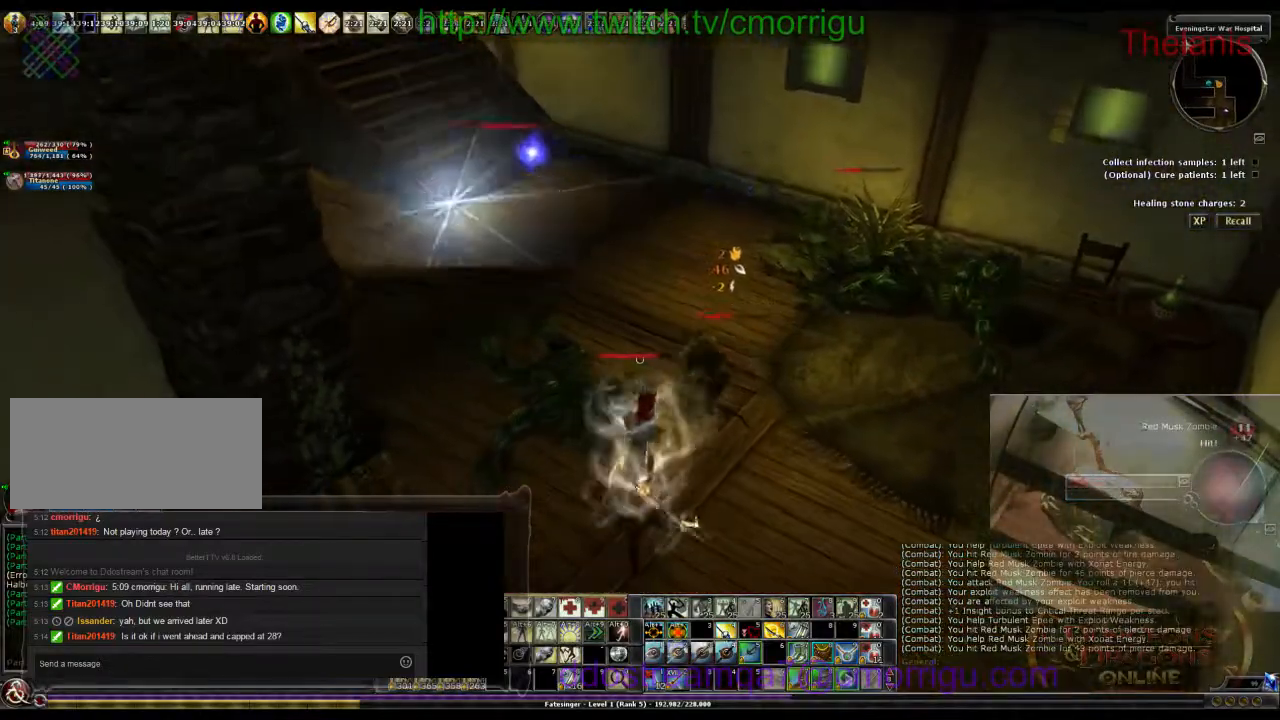
{"keys": [], "events": []}
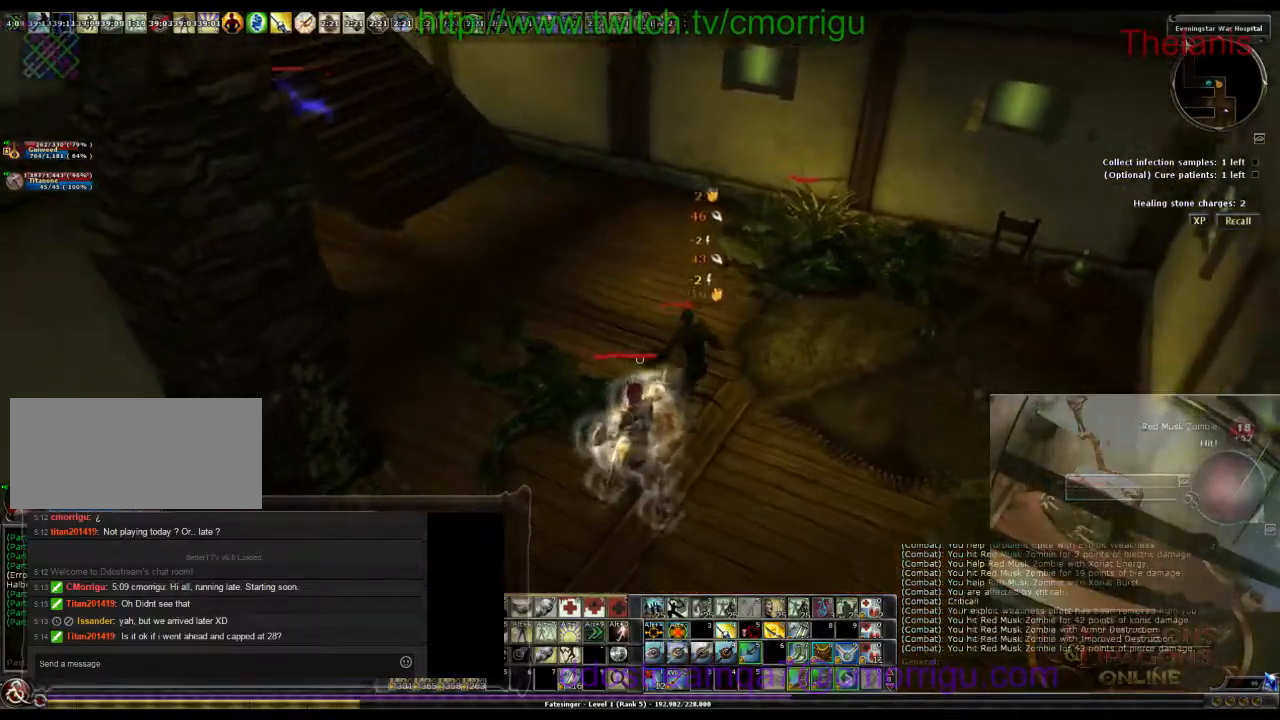
{"keys": [], "events": []}
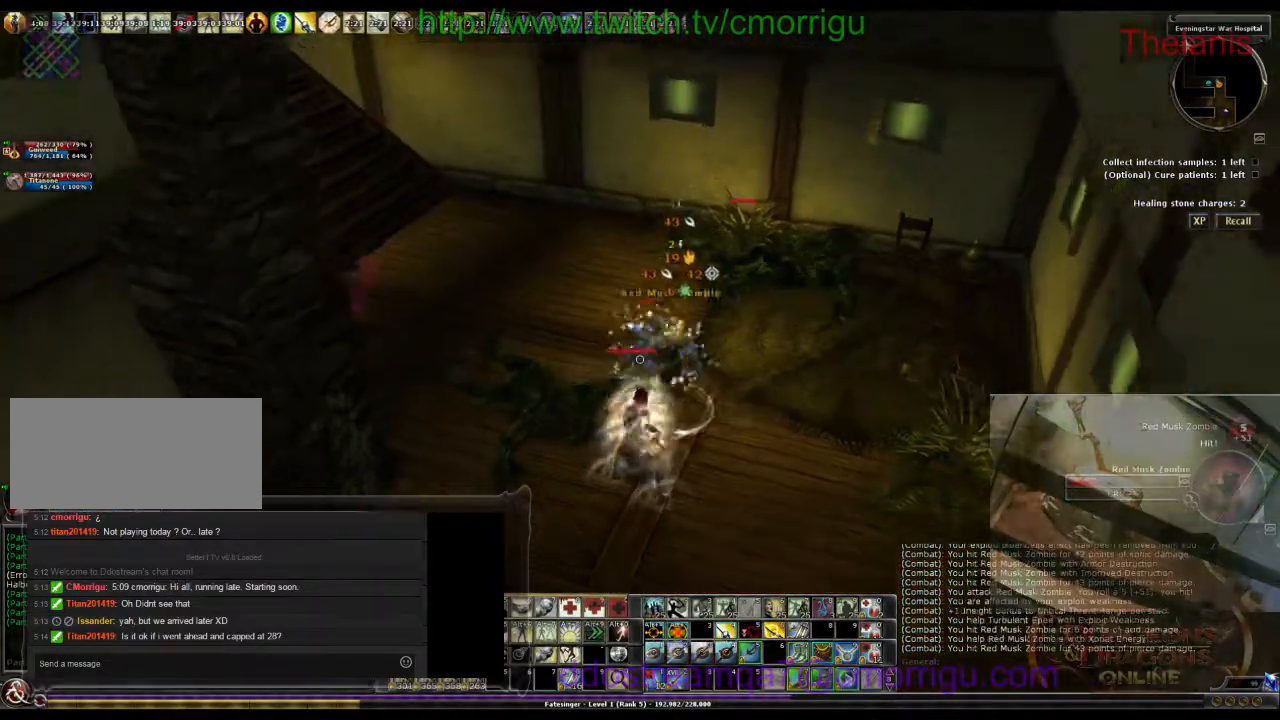
{"keys": [], "events": []}
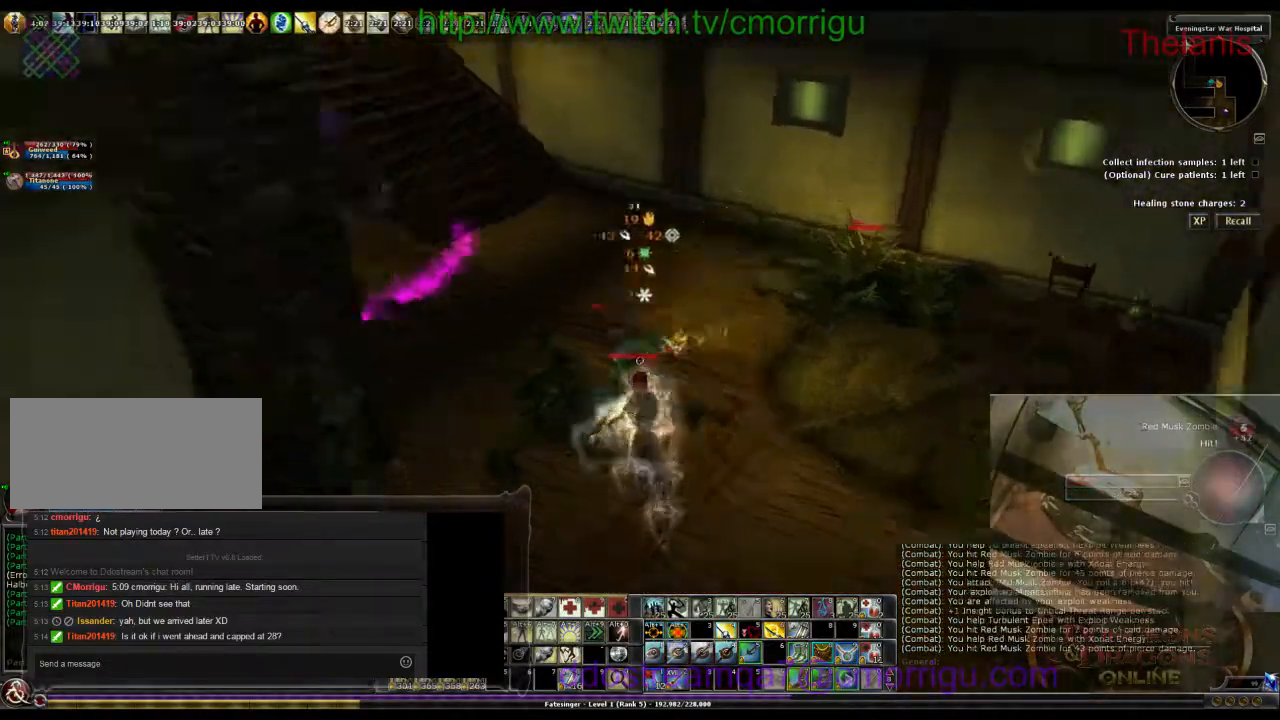
{"keys": ["a", "w"], "events": [[400, "w", "down"], [467, "a", "down"]]}
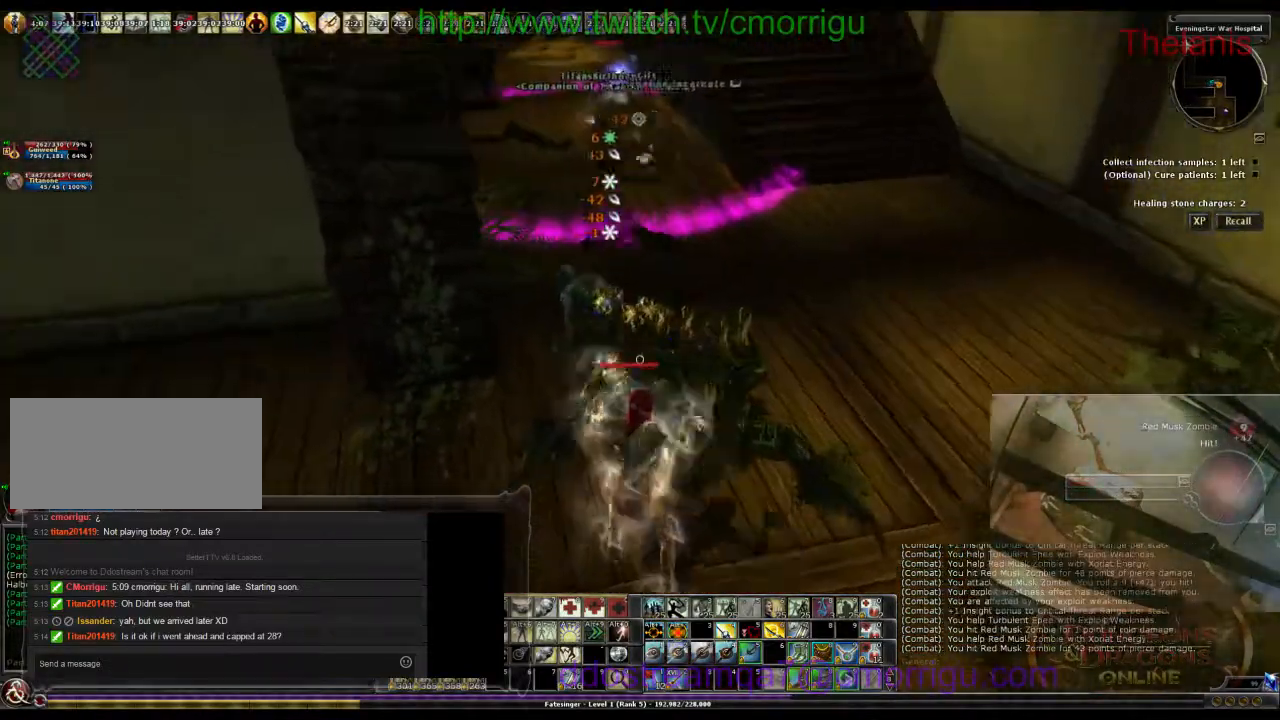
{"keys": [], "events": [[33, "a", "up"], [267, "w", "up"]]}
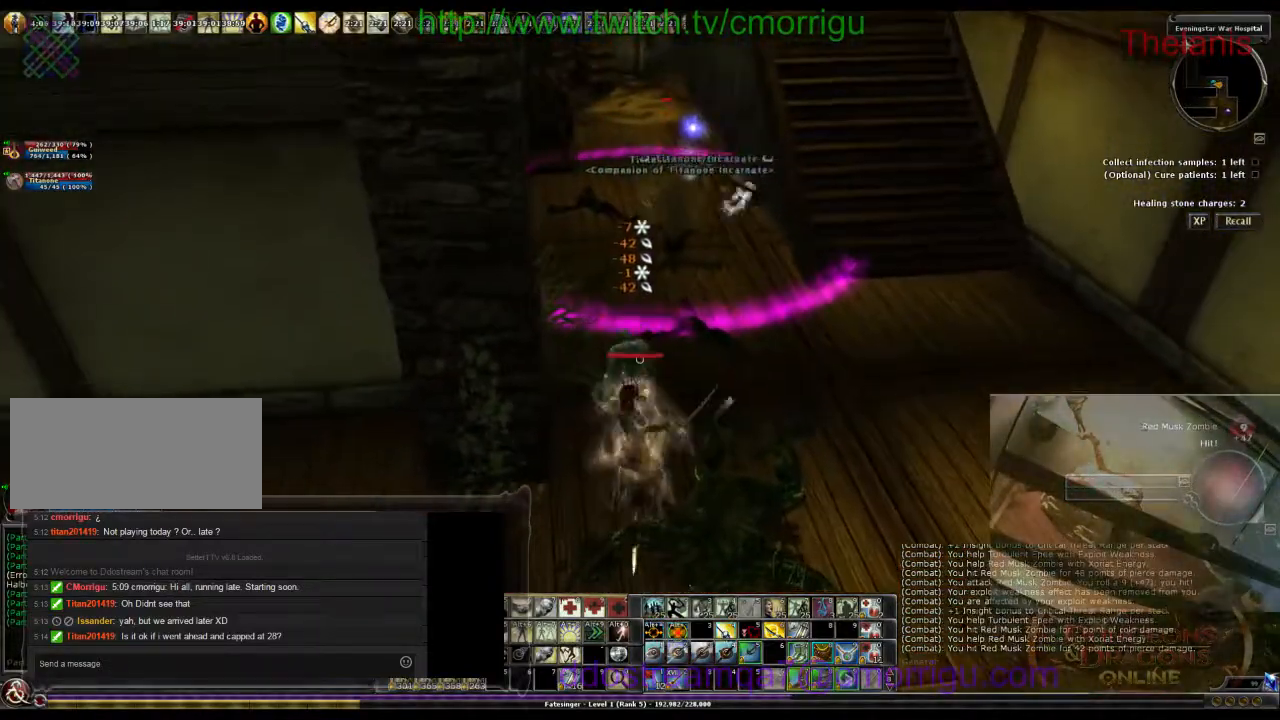
{"keys": [], "events": []}
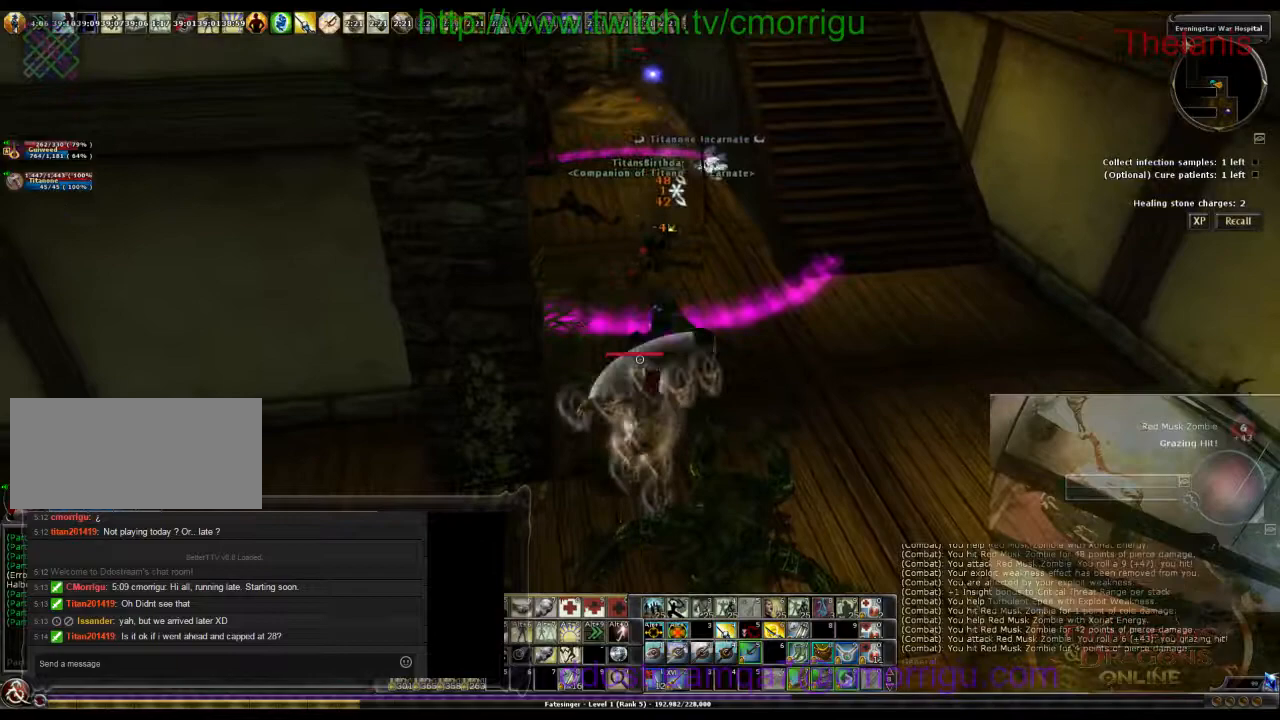
{"keys": ["w"], "events": [[100, "w", "down"]]}
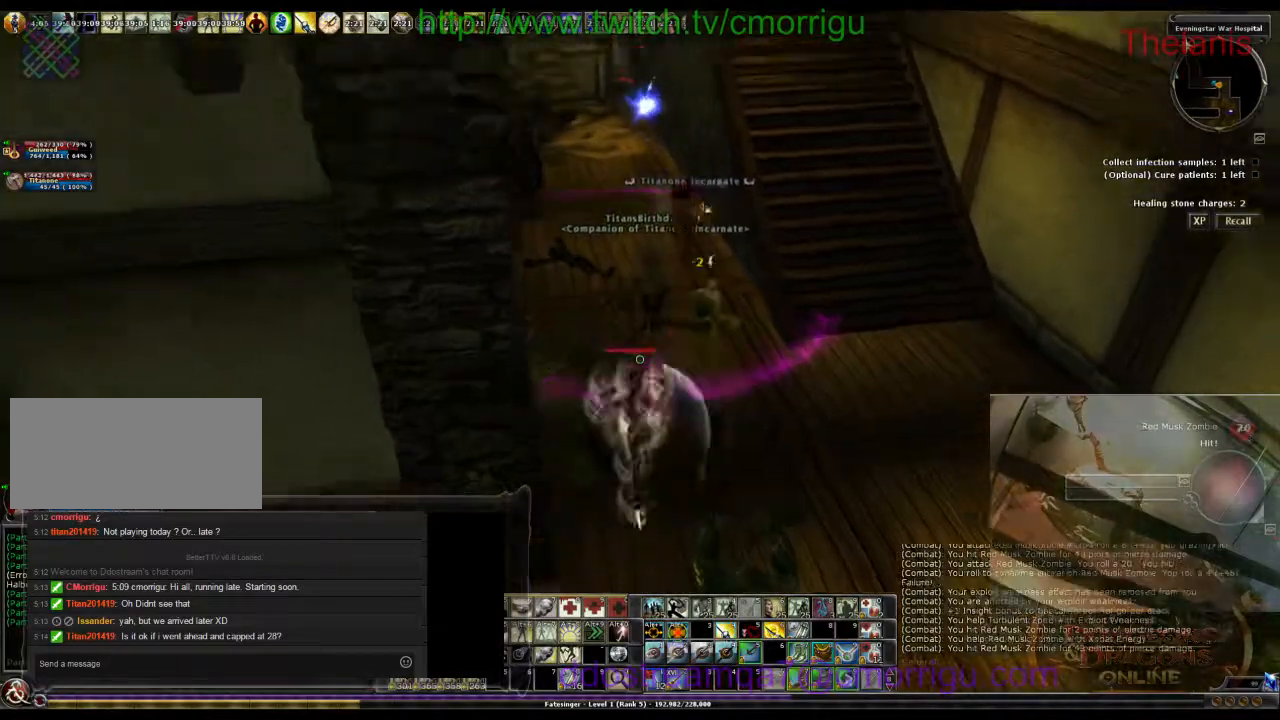
{"keys": [], "events": [[200, "w", "up"]]}
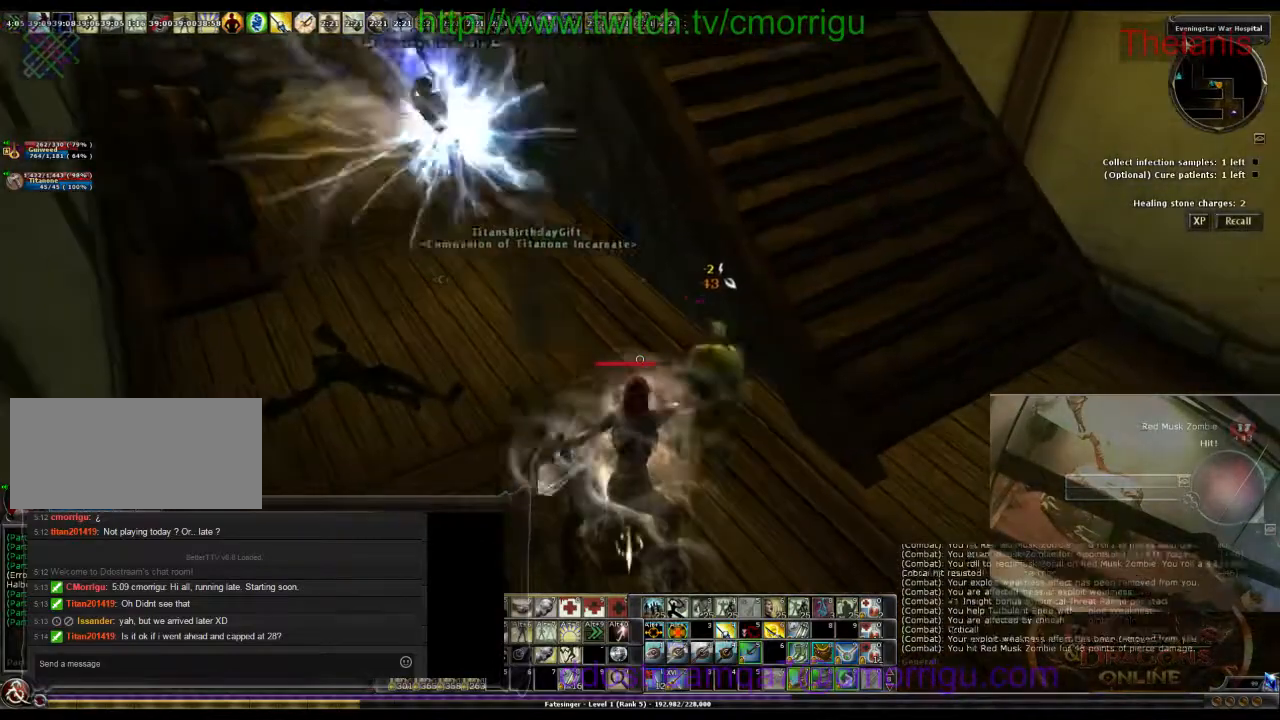
{"keys": [], "events": []}
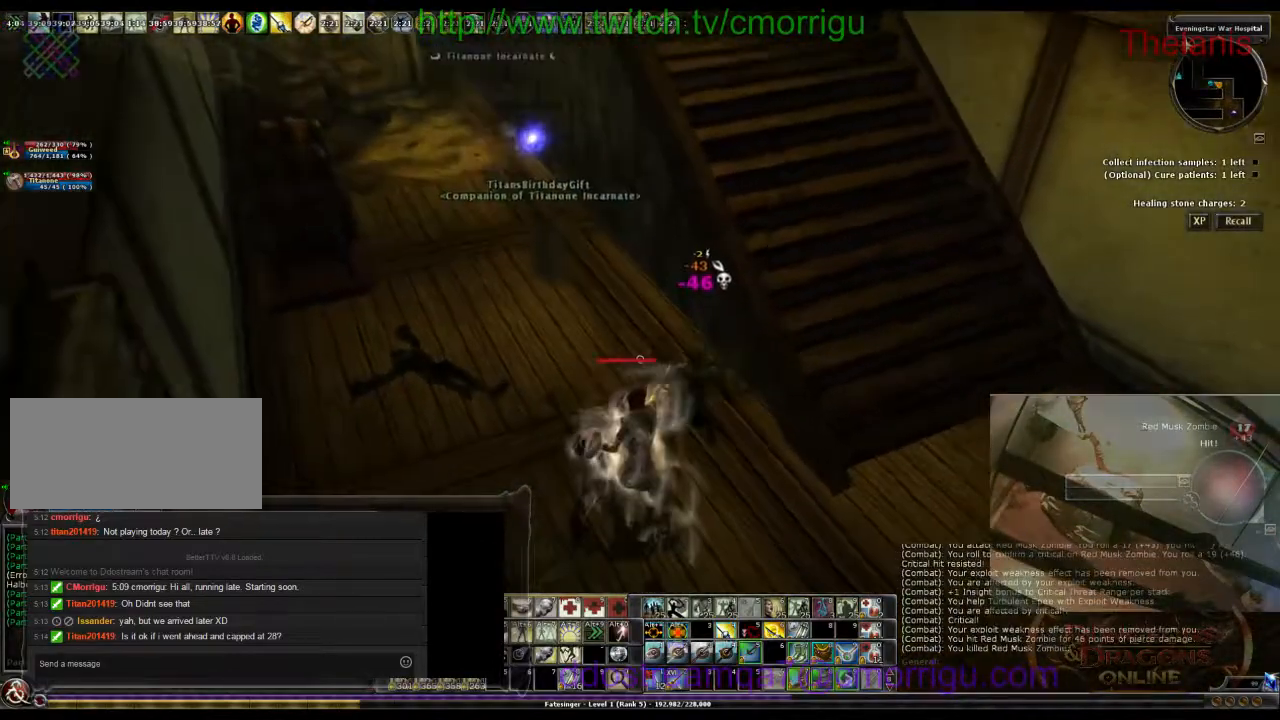
{"keys": ["w"], "events": [[33, "w", "down"]]}
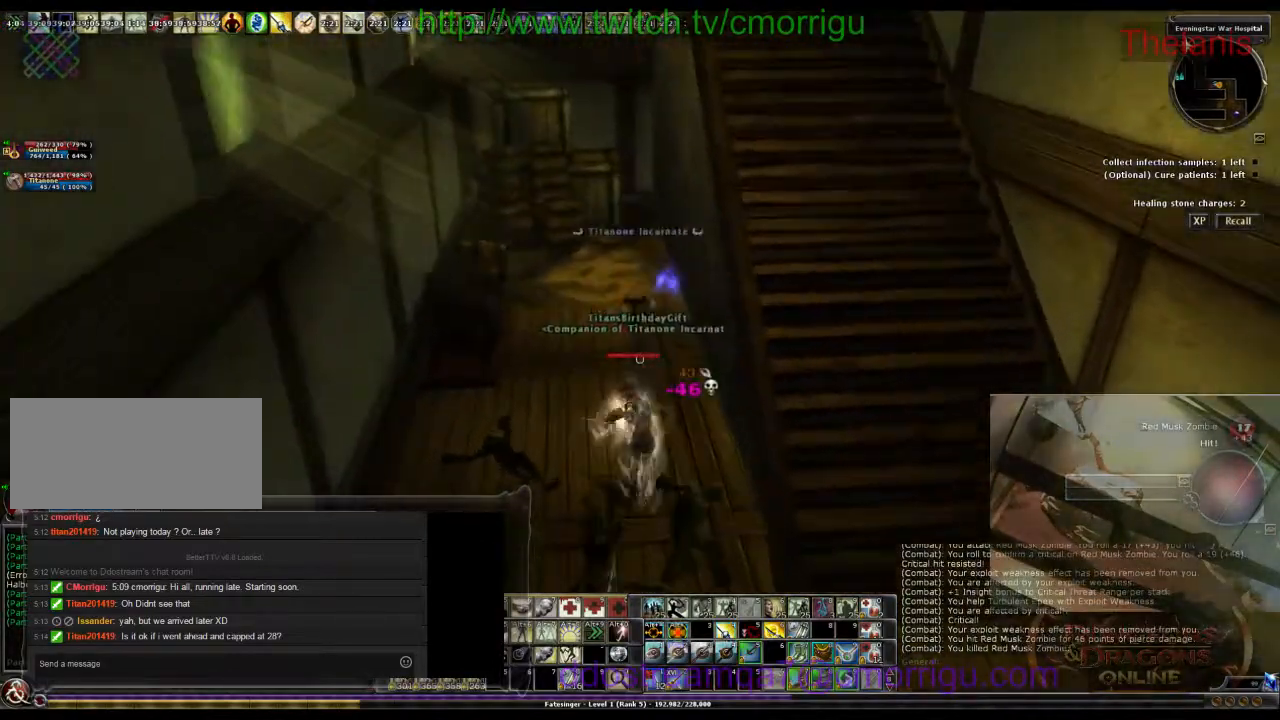
{"keys": [], "events": [[33, "a", "down"], [233, "a", "up"], [467, "w", "up"]]}
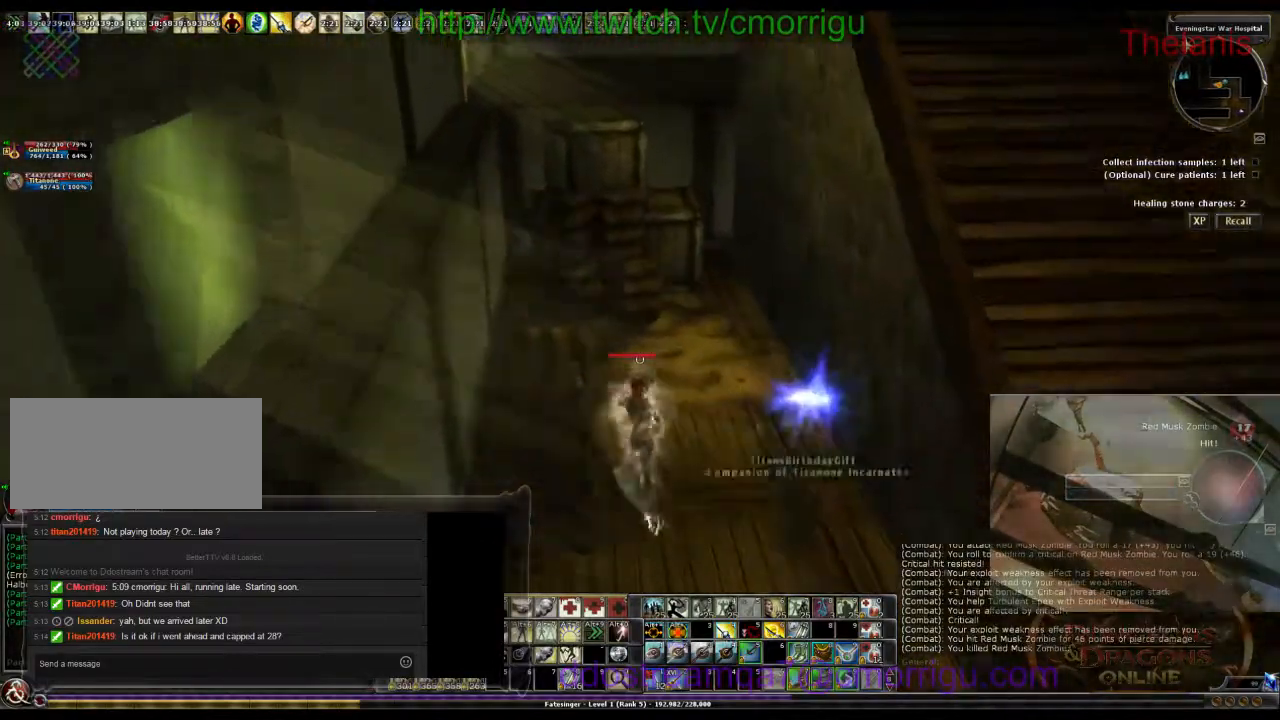
{"keys": [], "events": []}
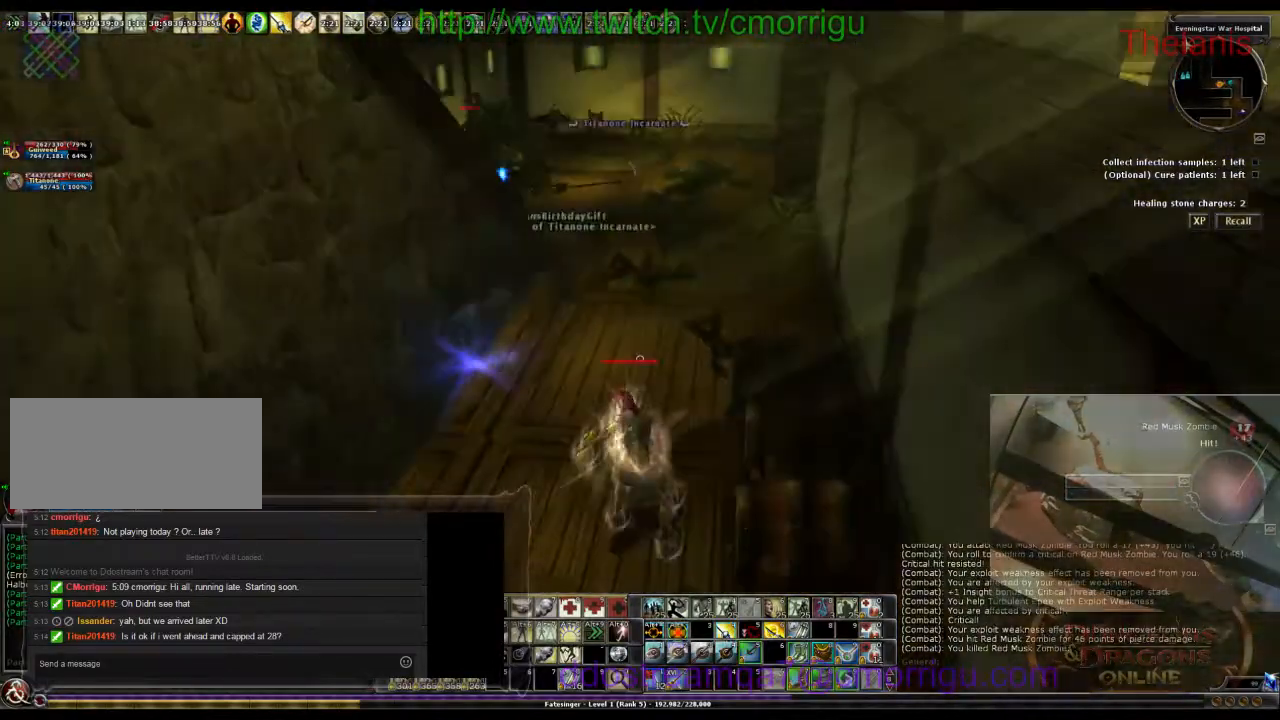
{"keys": ["w"], "events": [[100, "w", "down"], [200, "d", "down"], [367, "d", "up"]]}
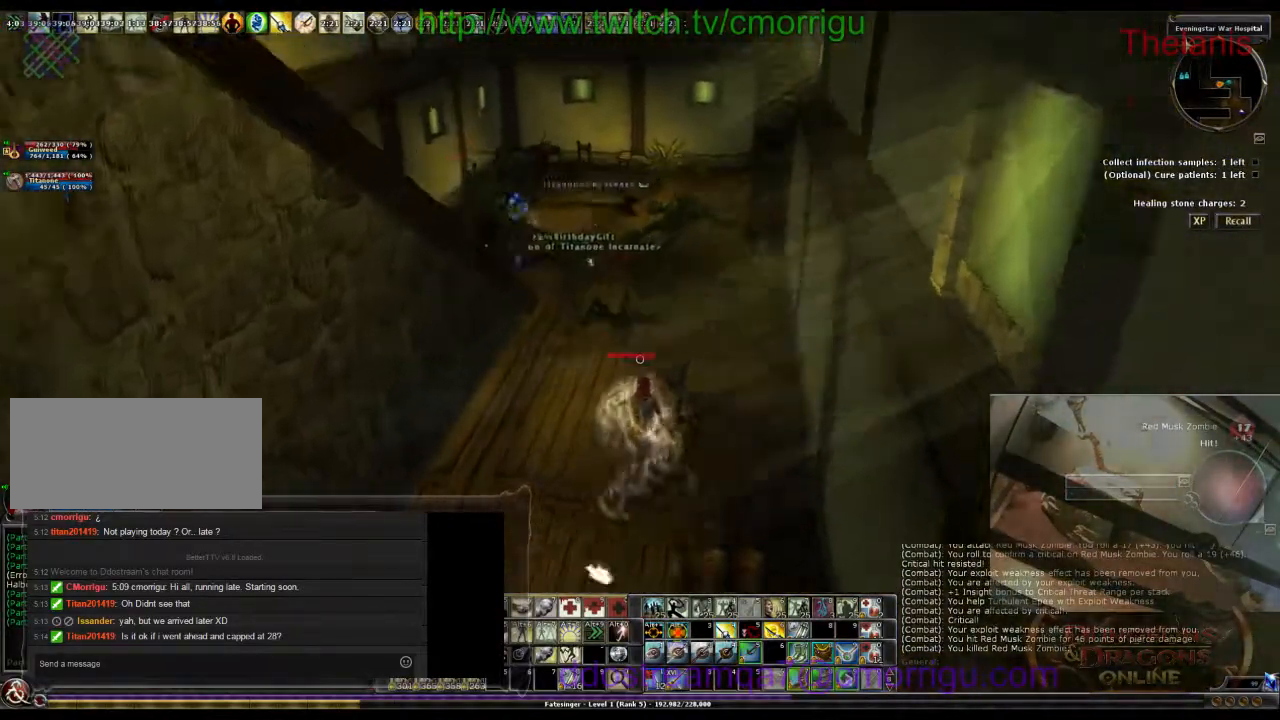
{"keys": ["w"], "events": []}
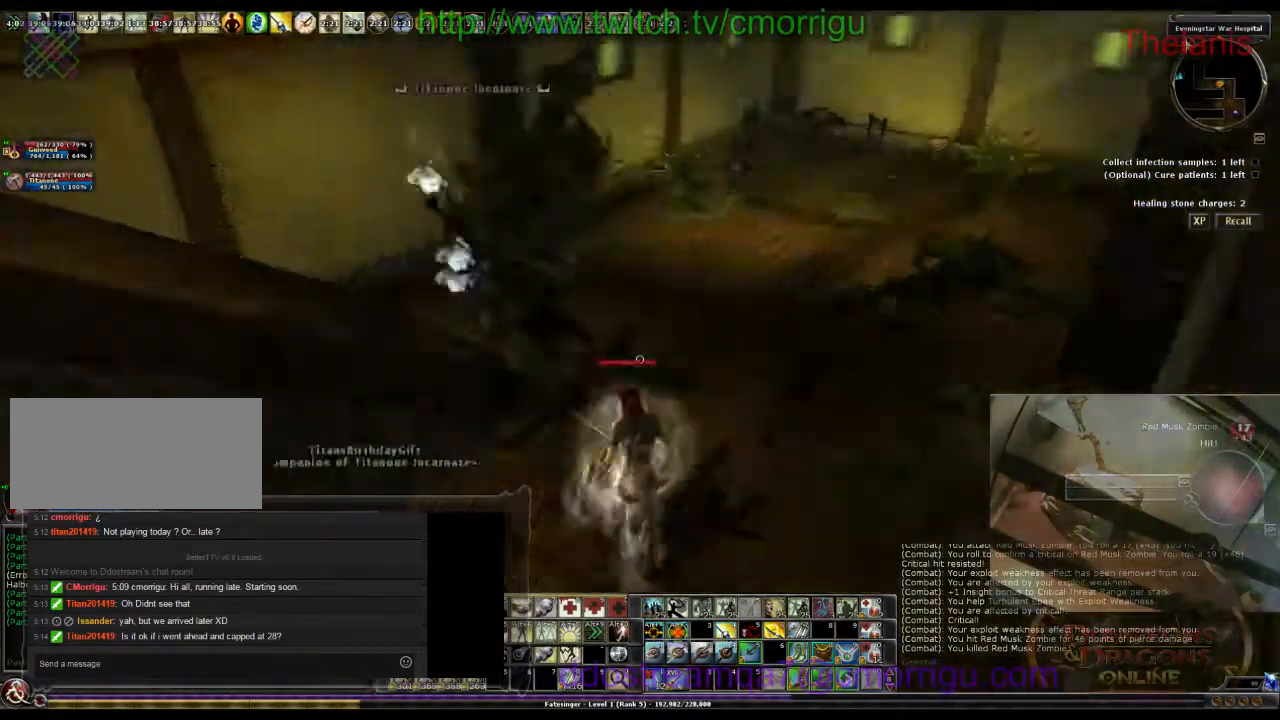
{"keys": [], "events": [[100, "d", "down"], [267, "w", "up"], [300, "d", "up"]]}